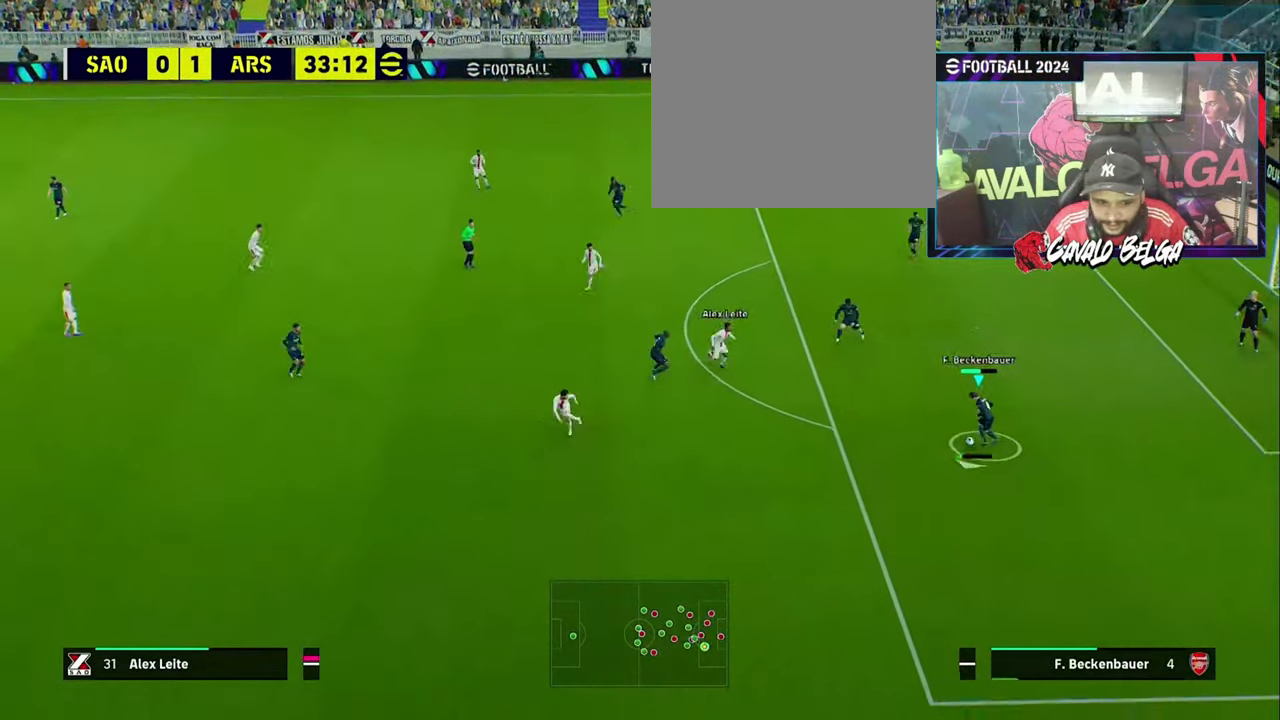
Gameplay with a controller (PlayStation layout); each line is a JSON object with the inputs held at the frame after it. "events" lists button and stick changes between this image and that frame as [ms after this image, input, new state], when the widget could be followed in between.
{"buttons": [], "left_stick": "up-right", "right_stick": "center", "events": [[333, "R1", "up"], [366, "left_stick", "up-right"], [466, "L3", "up"]]}
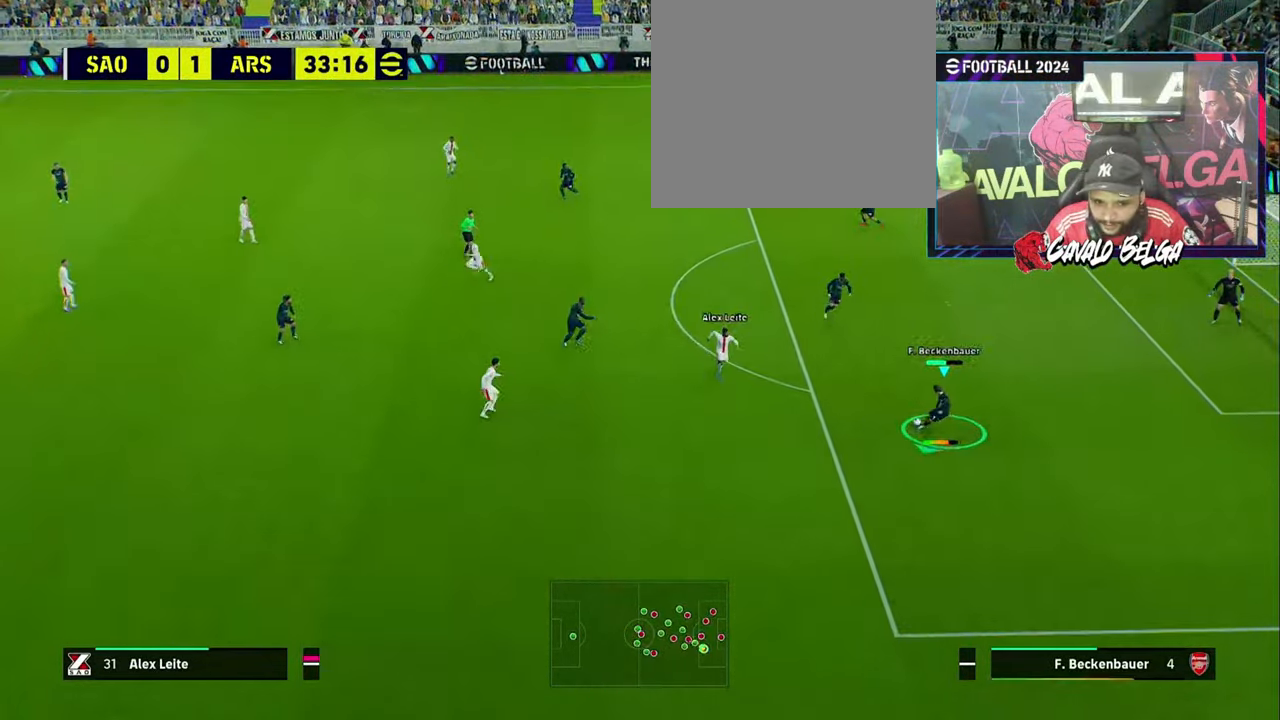
{"buttons": ["L3"], "left_stick": "up", "right_stick": "center", "events": [[167, "left_stick", "up"], [233, "L3", "down"]]}
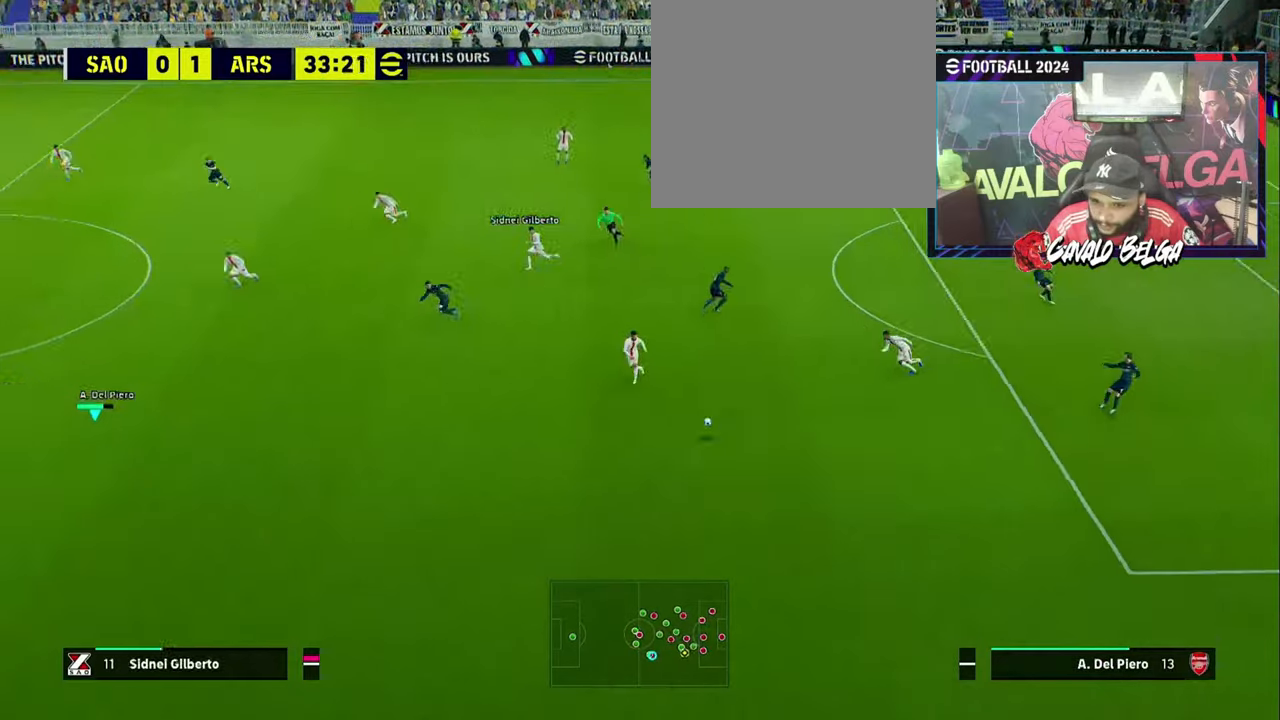
{"buttons": ["R1", "L3"], "left_stick": "left", "right_stick": "center", "events": [[33, "left_stick", "up-left"], [100, "TRIANGLE", "down"], [233, "TRIANGLE", "up"], [400, "R1", "down"], [433, "left_stick", "left"]]}
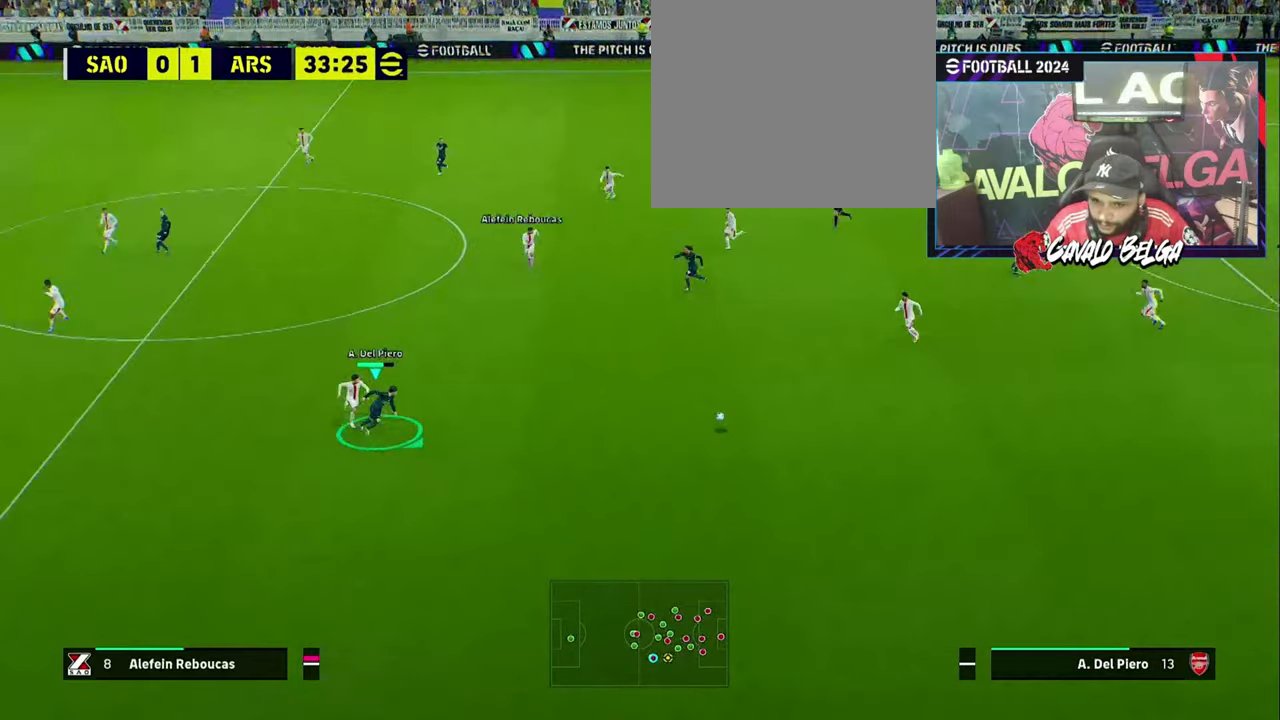
{"buttons": ["L3"], "left_stick": "left", "right_stick": "center", "events": [[500, "R1", "up"]]}
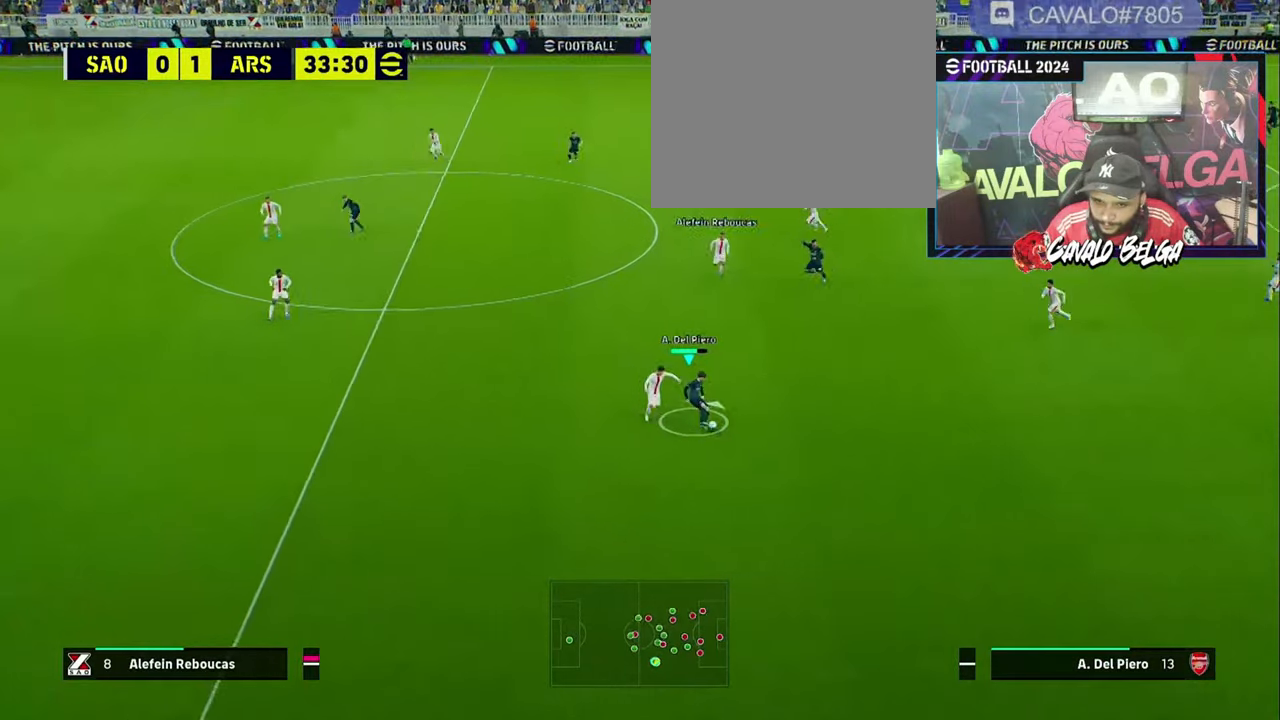
{"buttons": ["R2", "L3"], "left_stick": "up-left", "right_stick": "center", "events": [[167, "left_stick", "up-left"], [333, "R2", "down"], [333, "TRIANGLE", "down"], [500, "TRIANGLE", "up"]]}
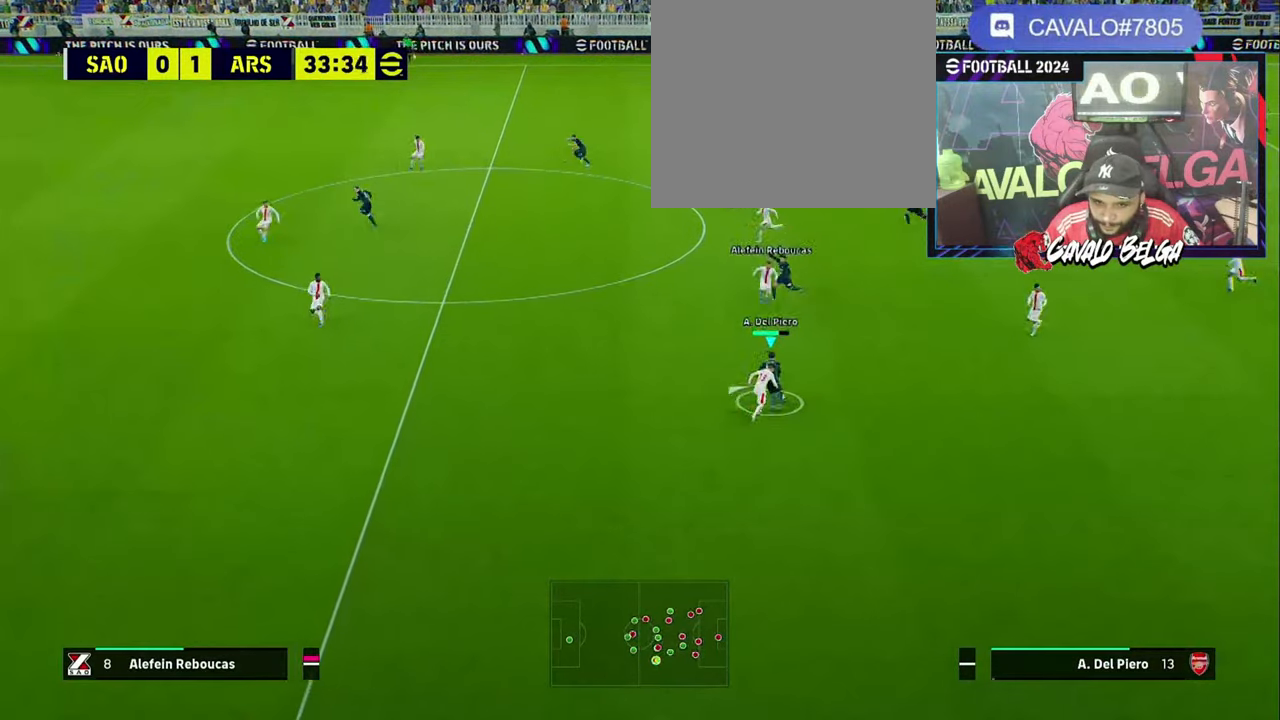
{"buttons": ["R1"], "left_stick": "down-left", "right_stick": "center", "events": [[200, "R2", "up"], [433, "L3", "up"], [433, "R1", "down"], [467, "left_stick", "down-left"]]}
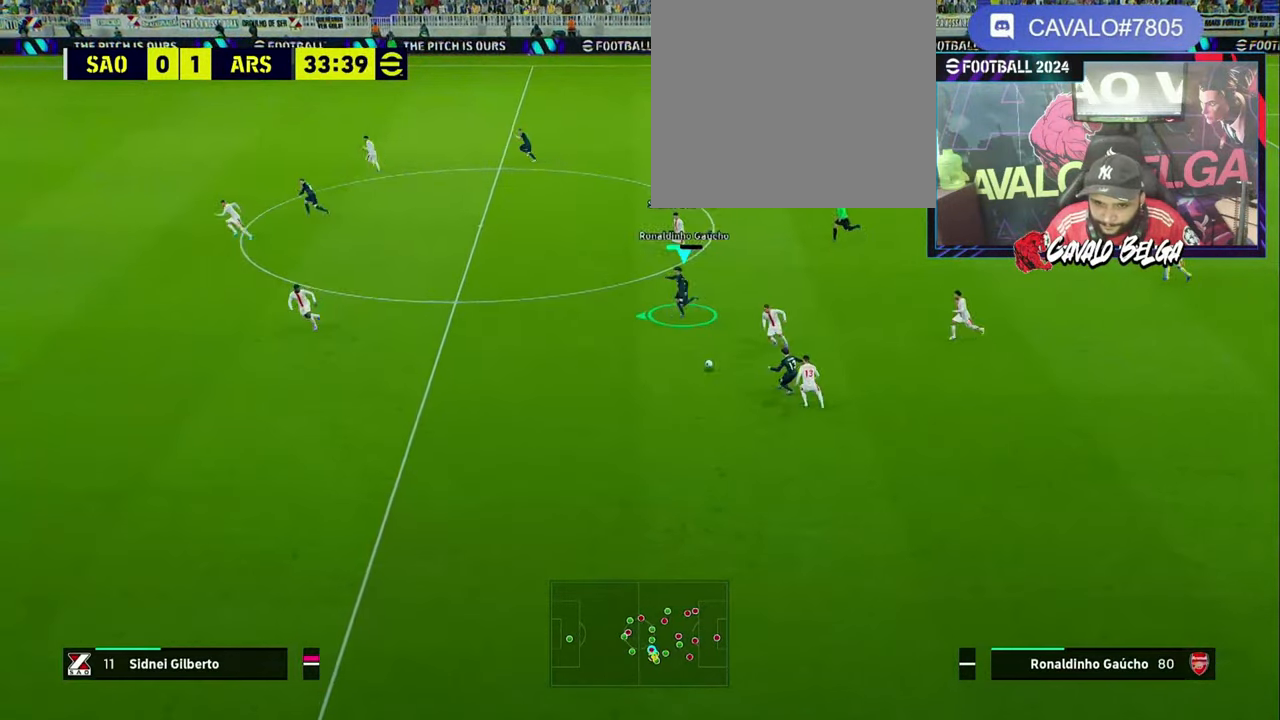
{"buttons": ["R1", "L3"], "left_stick": "down-left", "right_stick": "center", "events": [[33, "L3", "down"]]}
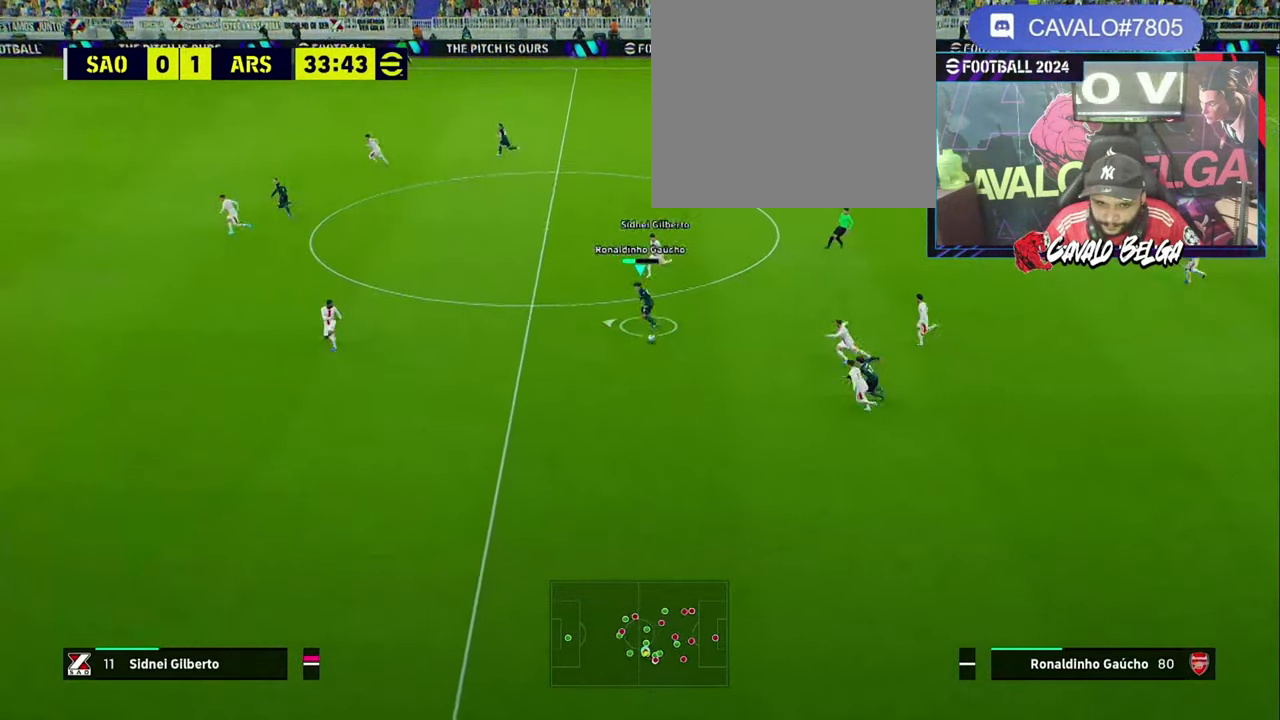
{"buttons": ["L1", "R1", "R2", "L3"], "left_stick": "left", "right_stick": "center", "events": [[67, "R2", "down"], [267, "left_stick", "down"], [433, "L1", "down"], [433, "left_stick", "left"]]}
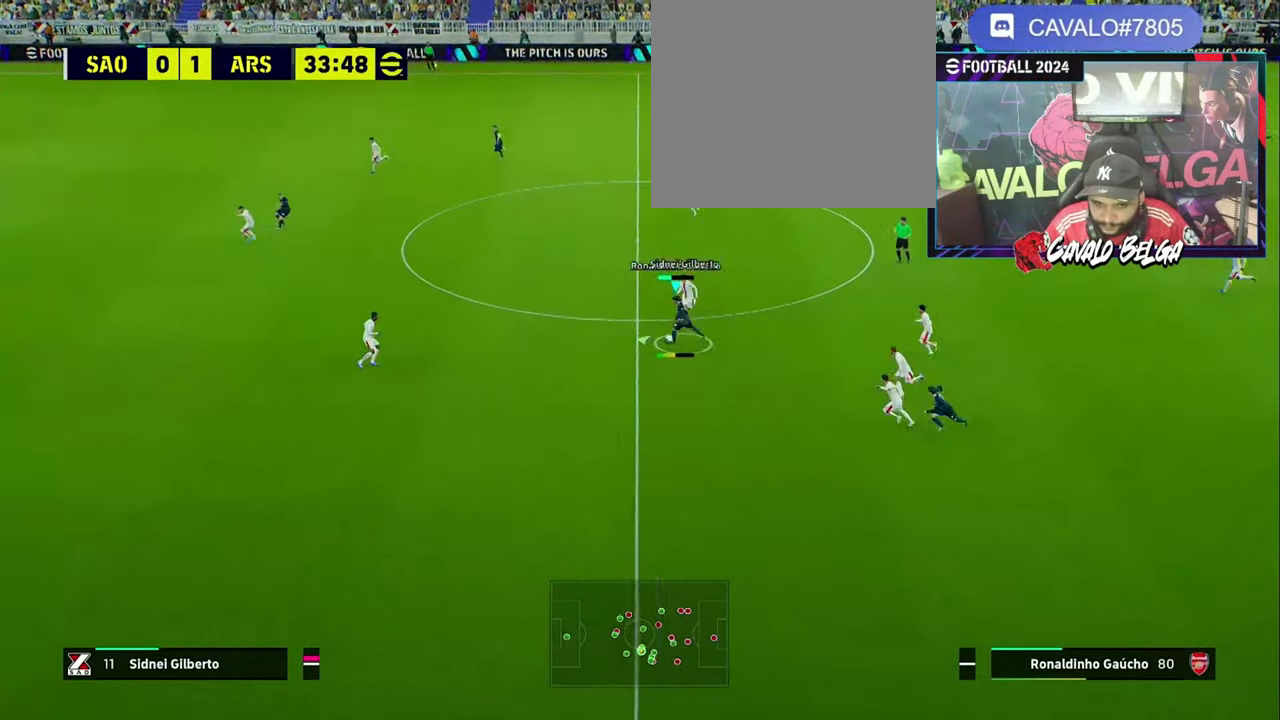
{"buttons": ["R1", "L3"], "left_stick": "up-left", "right_stick": "center", "events": [[33, "R2", "up"], [67, "L1", "up"], [167, "right_stick", "up-right"], [267, "right_stick", "center"], [400, "left_stick", "up-left"]]}
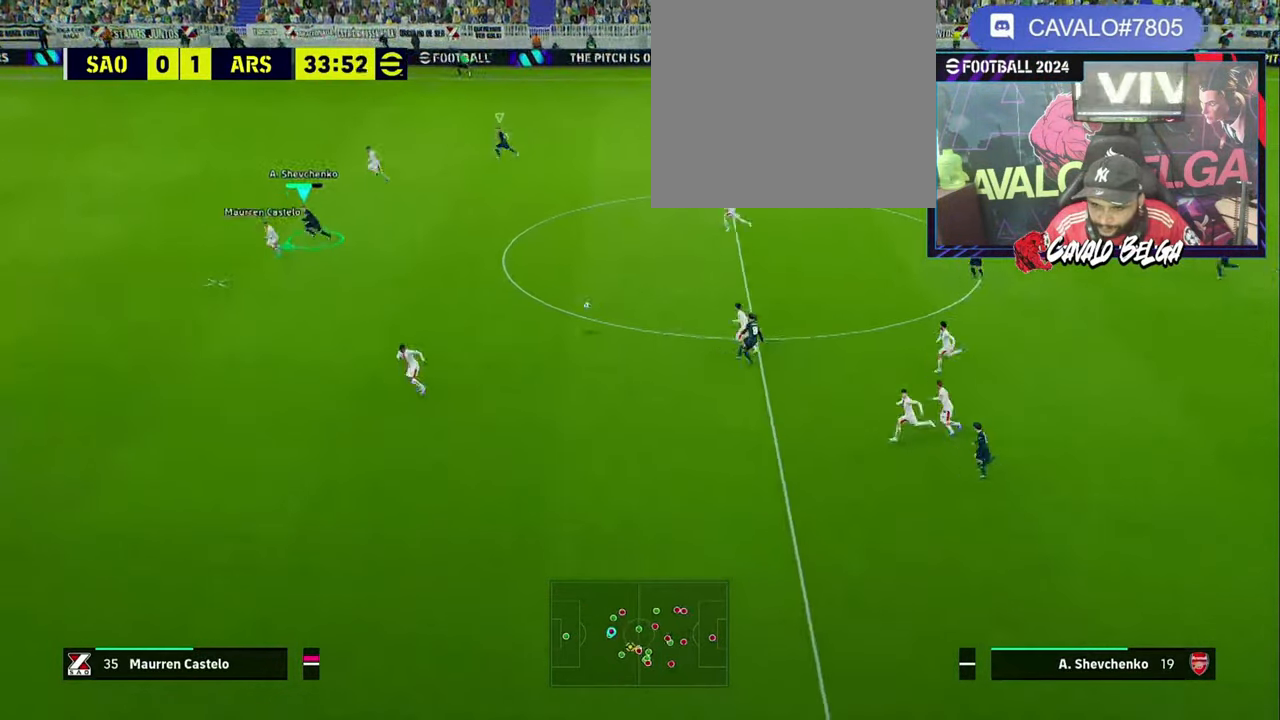
{"buttons": ["R1"], "left_stick": "down-left", "right_stick": "center", "events": [[333, "SQUARE", "down"], [400, "left_stick", "down-left"], [467, "SQUARE", "up"], [500, "L3", "up"]]}
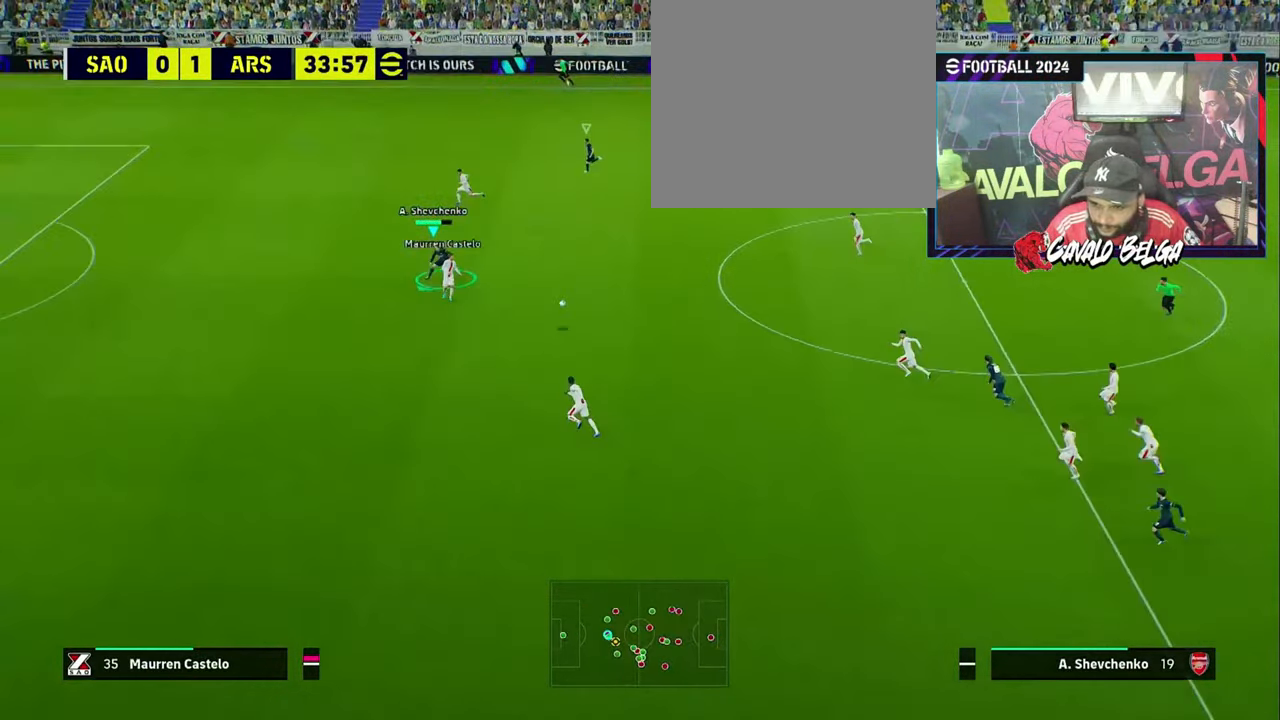
{"buttons": ["R1", "L3"], "left_stick": "down-right", "right_stick": "center", "events": [[100, "L3", "down"], [100, "left_stick", "down"], [400, "L3", "up"], [400, "left_stick", "down-right"], [500, "L3", "down"]]}
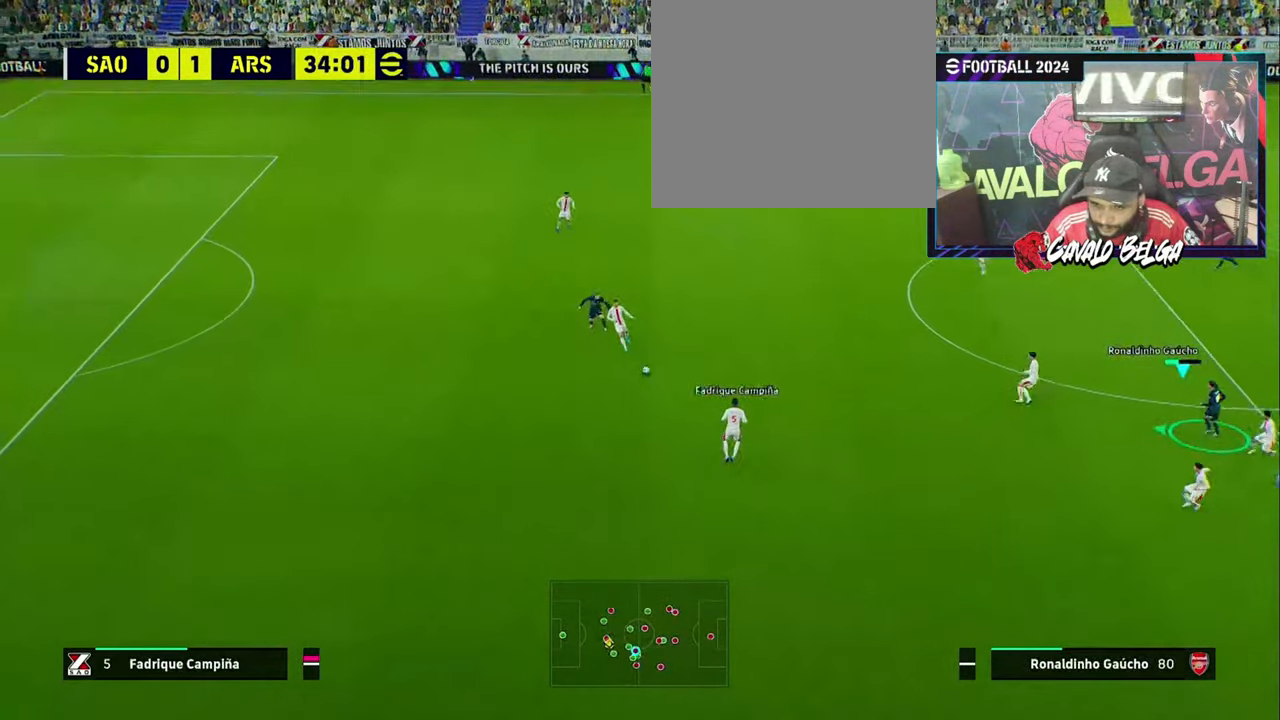
{"buttons": ["R1", "R2", "L3"], "left_stick": "down", "right_stick": "center", "events": [[167, "R2", "down"], [167, "left_stick", "down"], [267, "L1", "down"], [400, "L1", "up"]]}
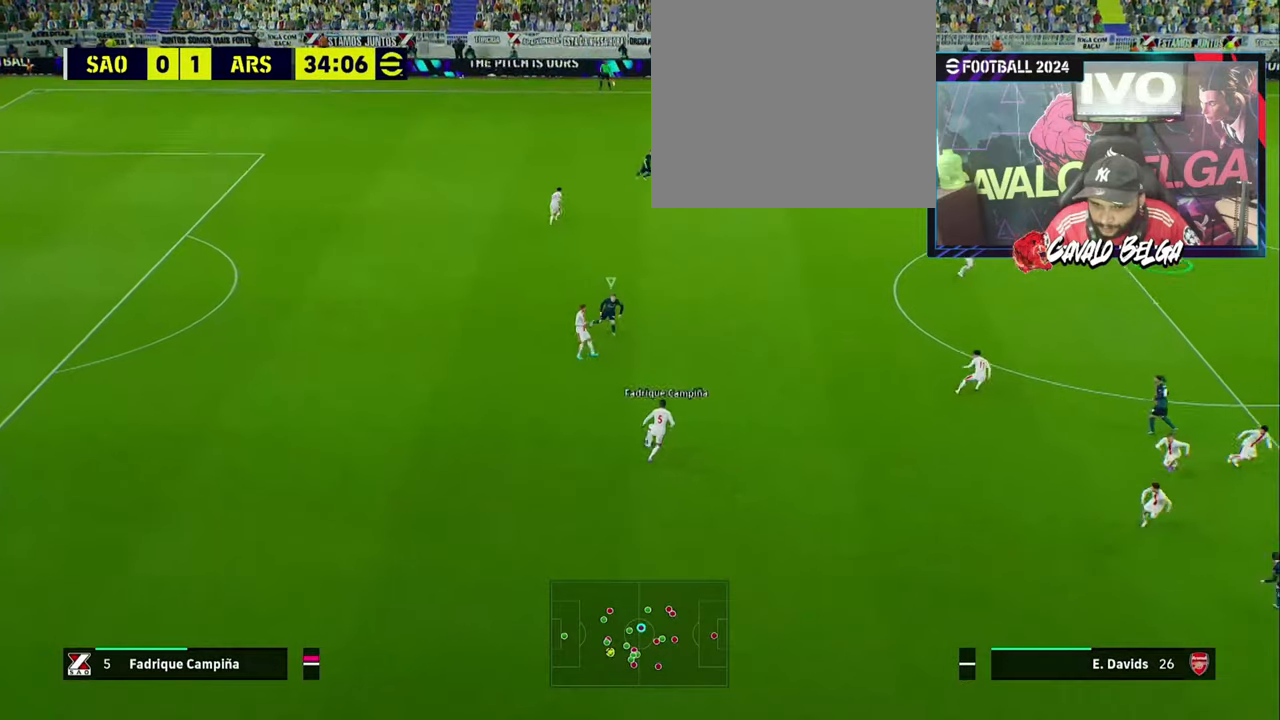
{"buttons": ["R1", "L3"], "left_stick": "down", "right_stick": "center", "events": [[234, "R2", "up"], [267, "L1", "down"], [300, "L2", "down"], [367, "L1", "up"], [367, "L2", "up"]]}
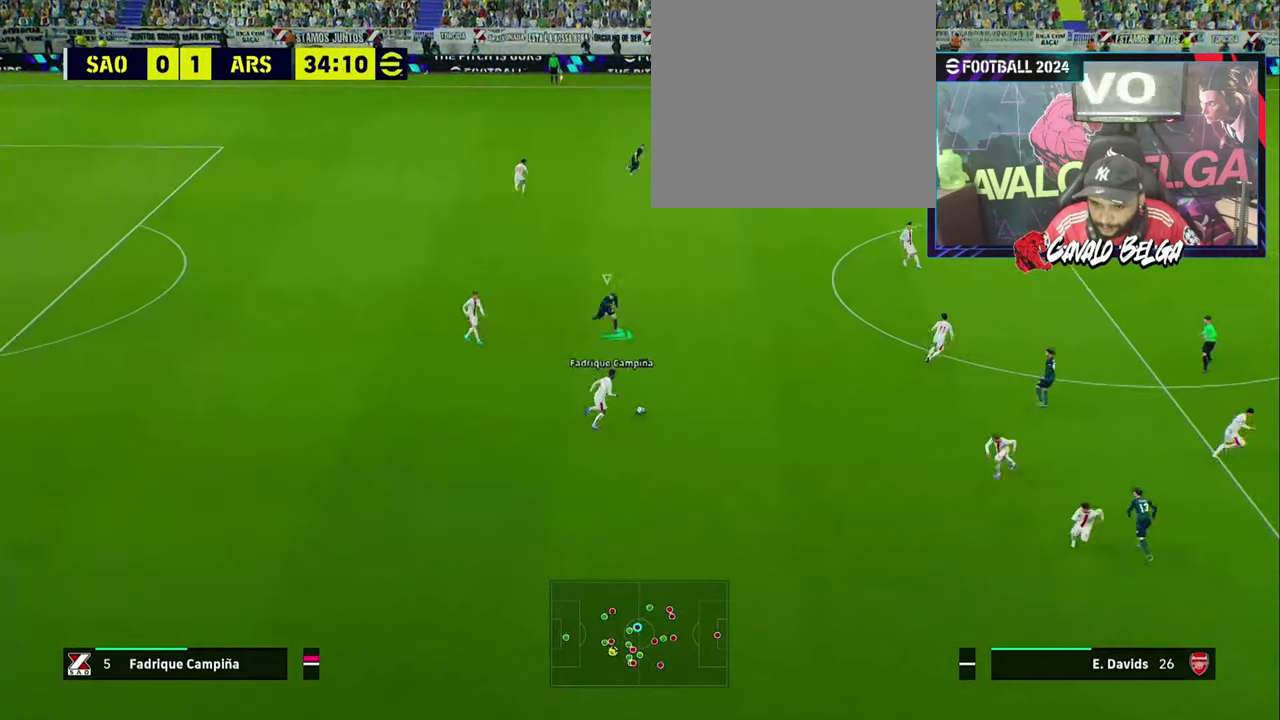
{"buttons": ["R1", "L3"], "left_stick": "down-right", "right_stick": "center", "events": [[300, "left_stick", "down-right"]]}
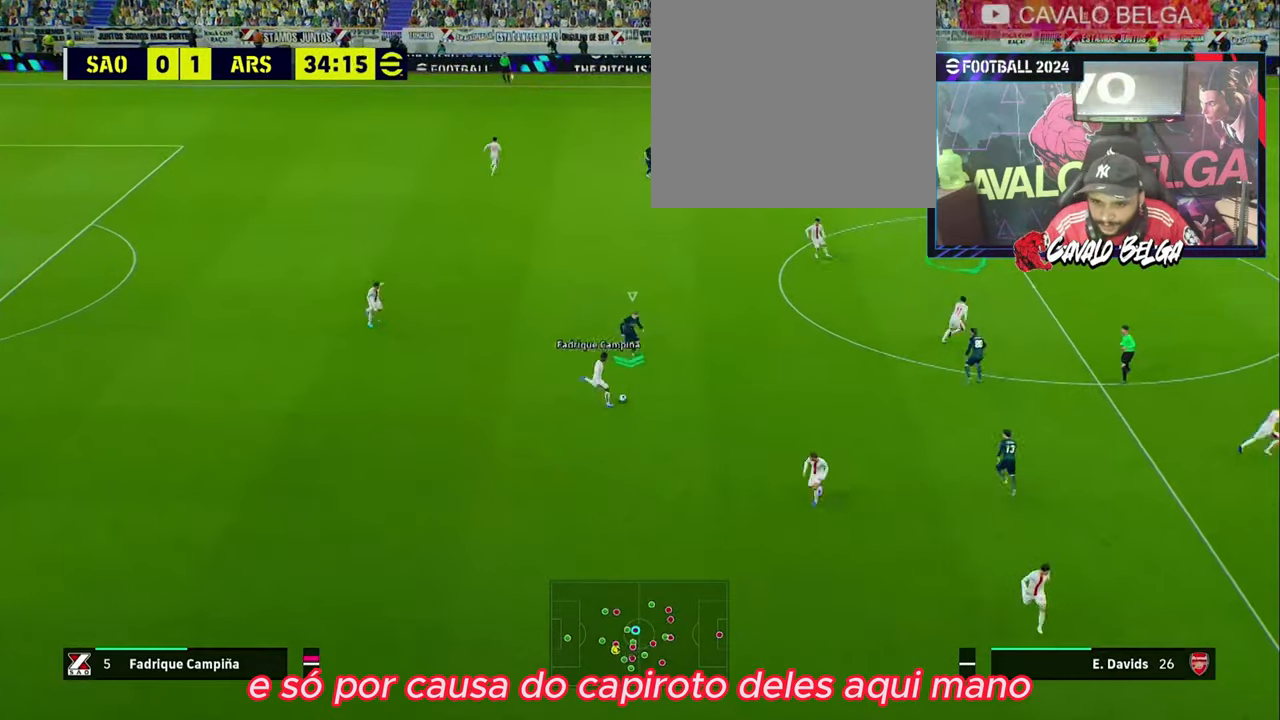
{"buttons": ["R1", "L3"], "left_stick": "down", "right_stick": "center", "events": [[167, "right_stick", "right"], [200, "left_stick", "down"], [267, "right_stick", "center"], [367, "SQUARE", "down"], [500, "SQUARE", "up"]]}
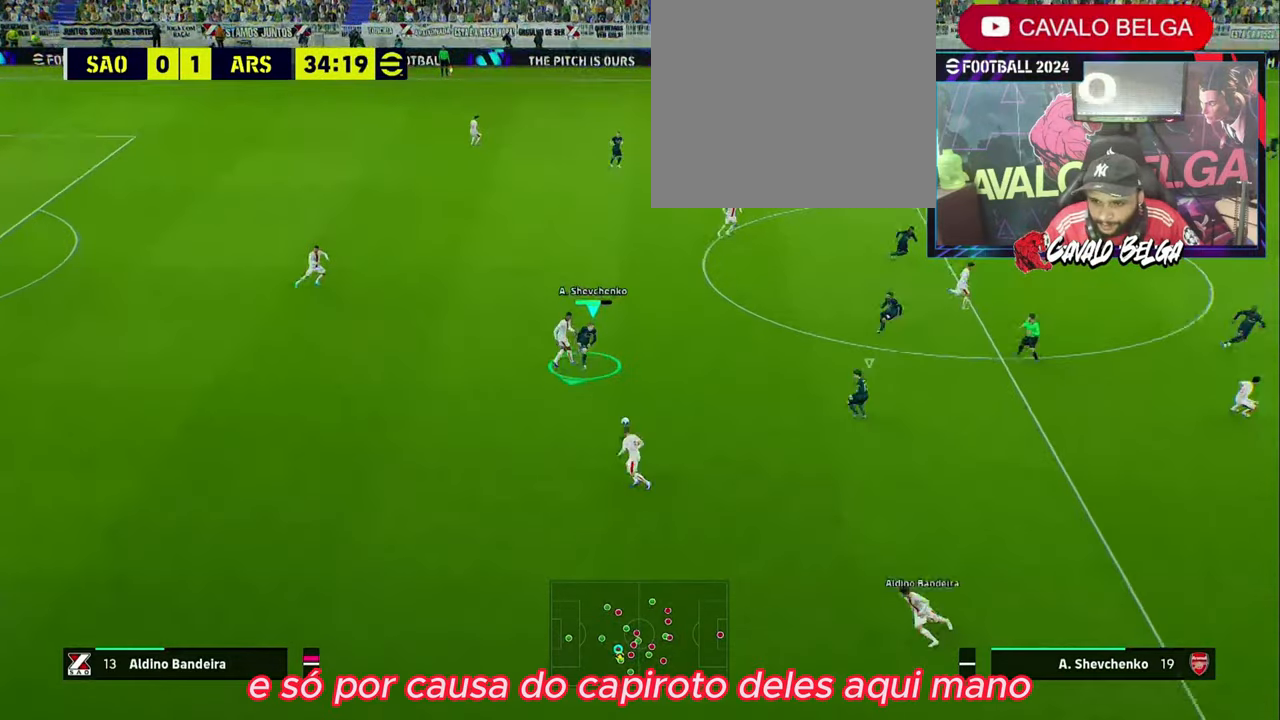
{"buttons": ["L1", "R1", "L3"], "left_stick": "down", "right_stick": "center", "events": [[367, "left_stick", "down-left"], [500, "L1", "down"], [500, "left_stick", "down"]]}
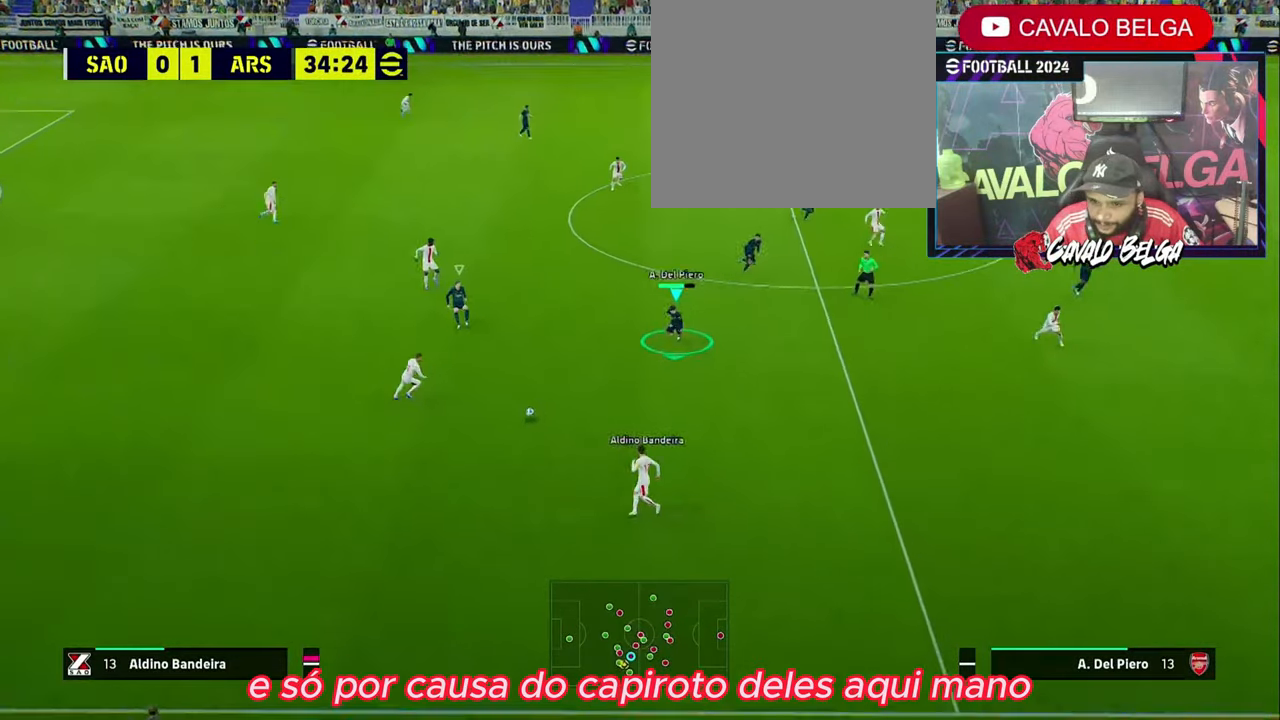
{"buttons": ["R1", "R2", "L3"], "left_stick": "down", "right_stick": "center", "events": [[67, "L2", "down"], [100, "R2", "down"], [134, "L1", "up"], [134, "L2", "up"], [267, "left_stick", "down-left"], [334, "R2", "up"], [434, "R2", "down"], [500, "left_stick", "down"]]}
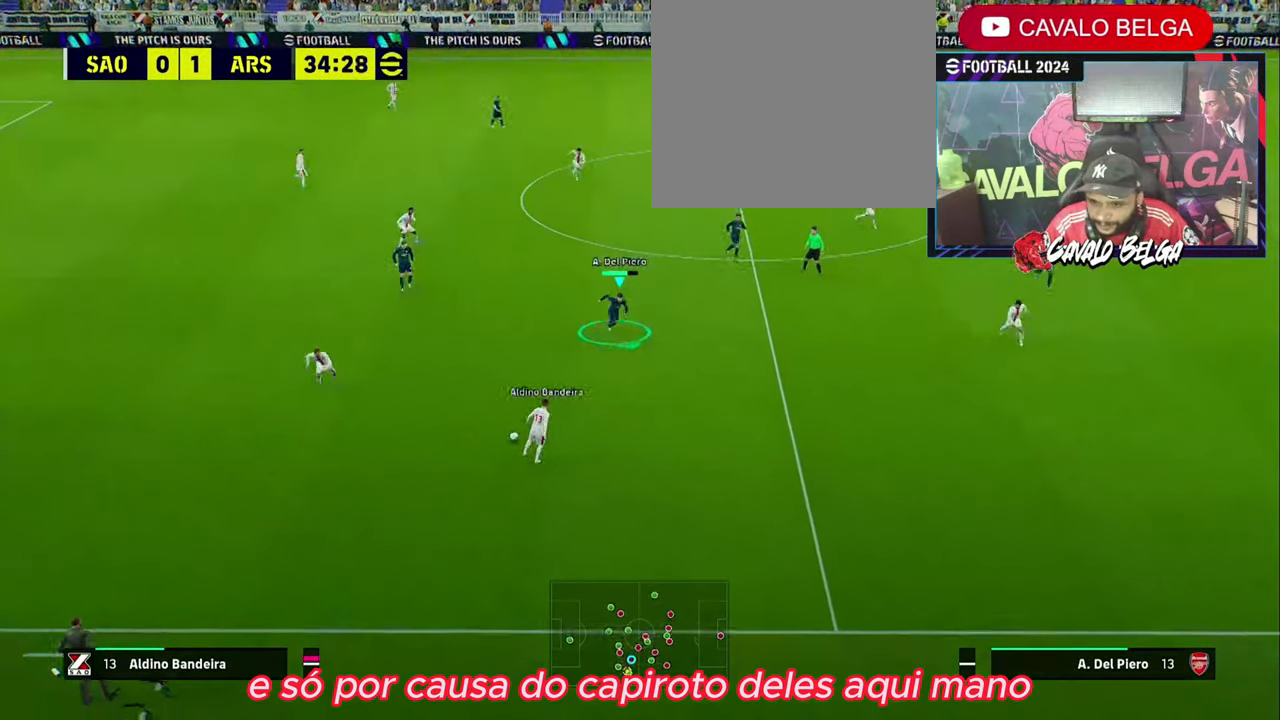
{"buttons": ["R2", "L3"], "left_stick": "down", "right_stick": "center", "events": [[334, "R1", "up"]]}
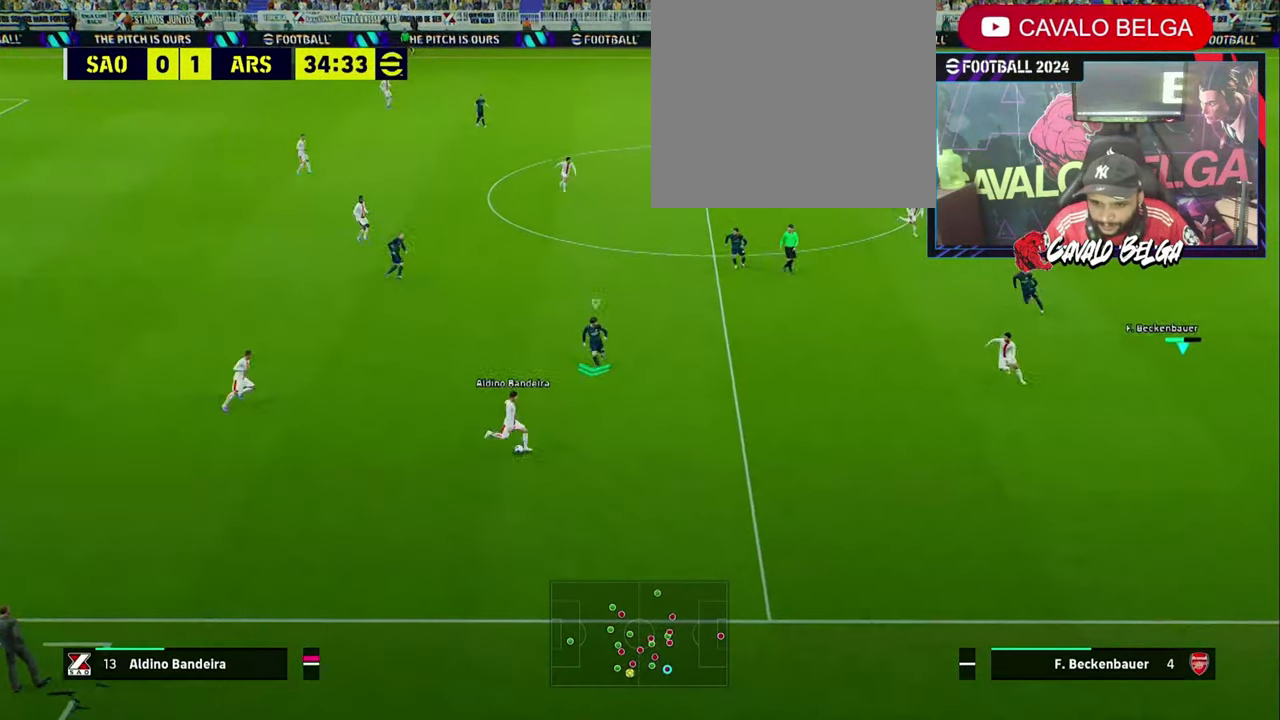
{"buttons": ["R2", "L3"], "left_stick": "down-left", "right_stick": "center", "events": [[67, "left_stick", "down-left"]]}
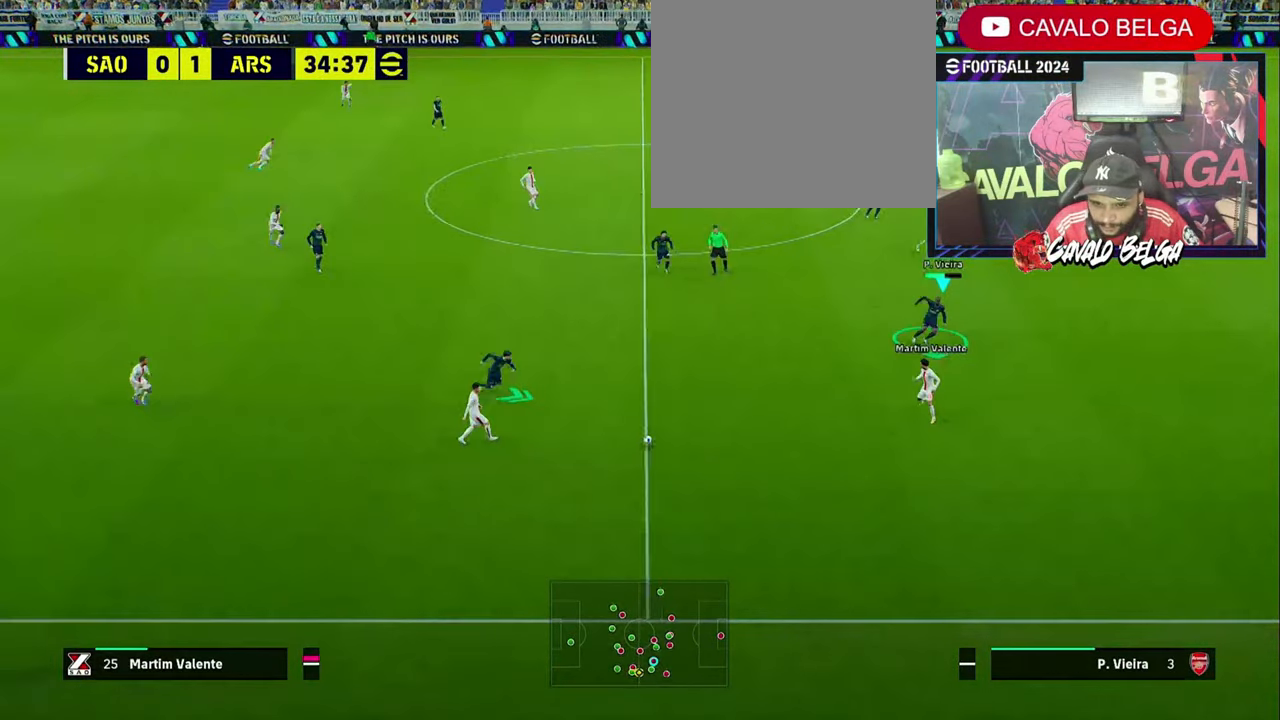
{"buttons": ["L3"], "left_stick": "up-left", "right_stick": "center", "events": [[100, "R2", "up"], [234, "left_stick", "up-left"]]}
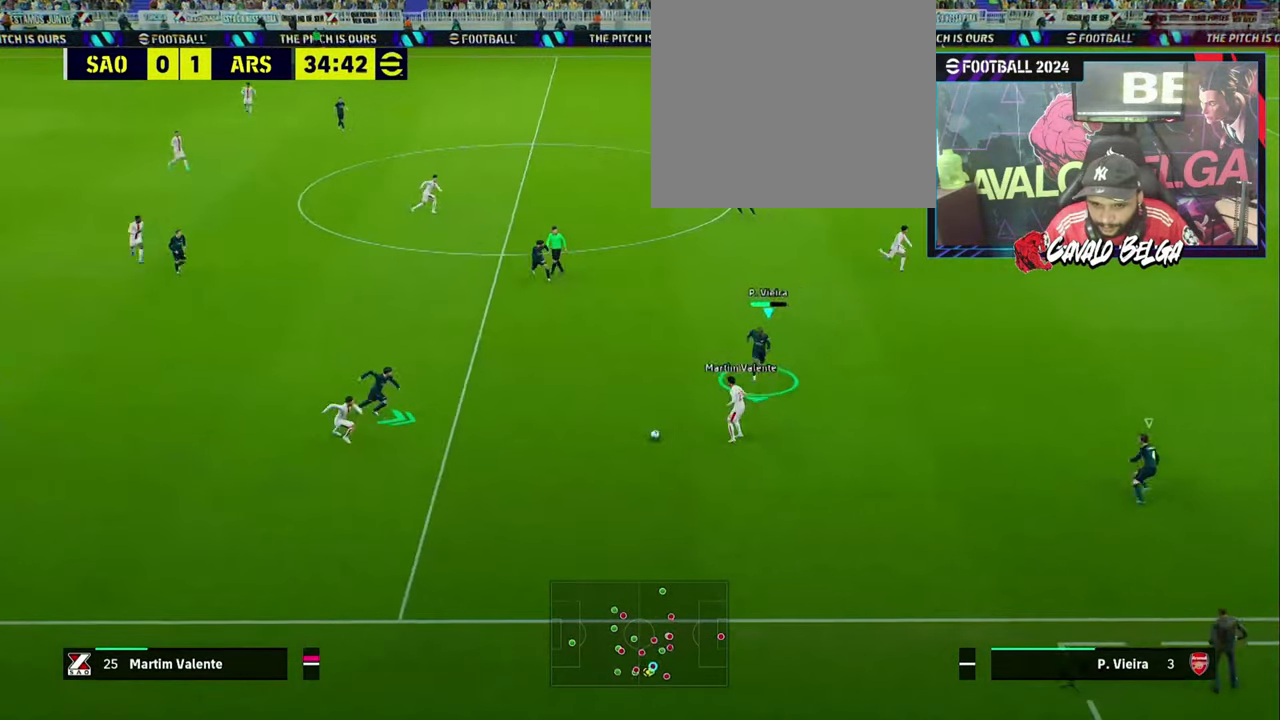
{"buttons": ["L3"], "left_stick": "up-left", "right_stick": "center", "events": [[167, "CROSS", "down"], [300, "CROSS", "up"]]}
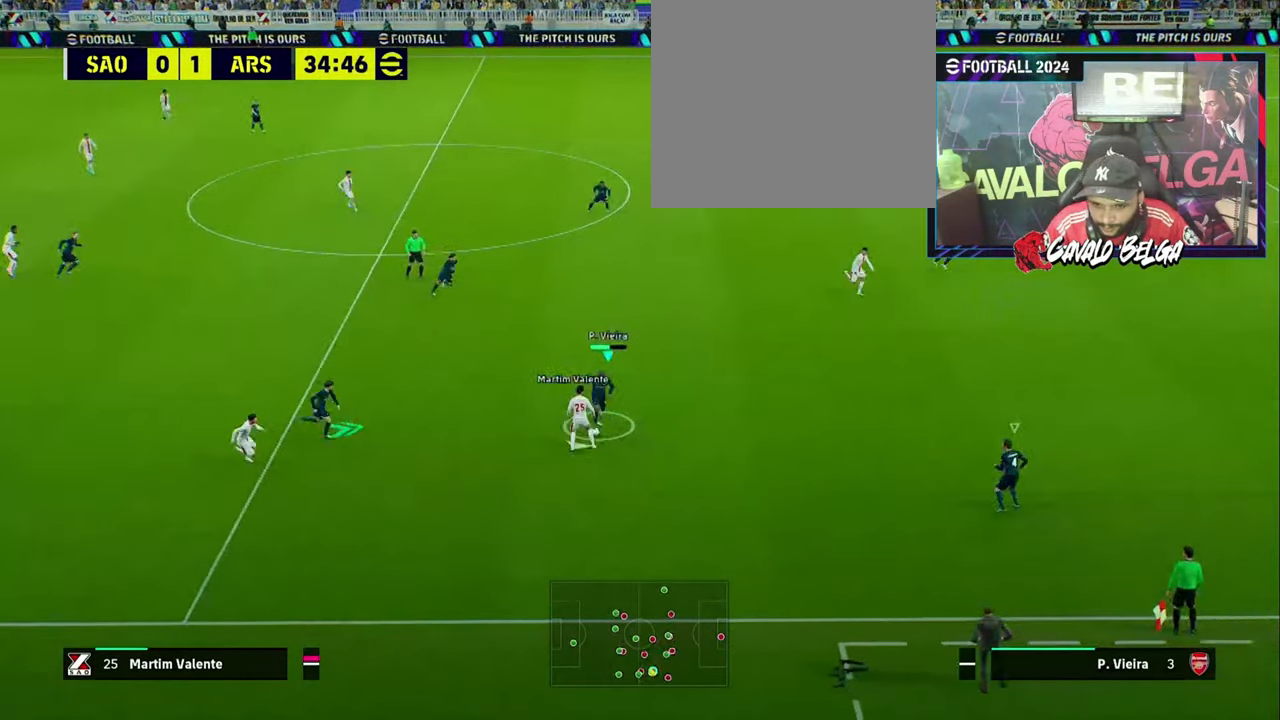
{"buttons": ["L3"], "left_stick": "up-left", "right_stick": "center", "events": []}
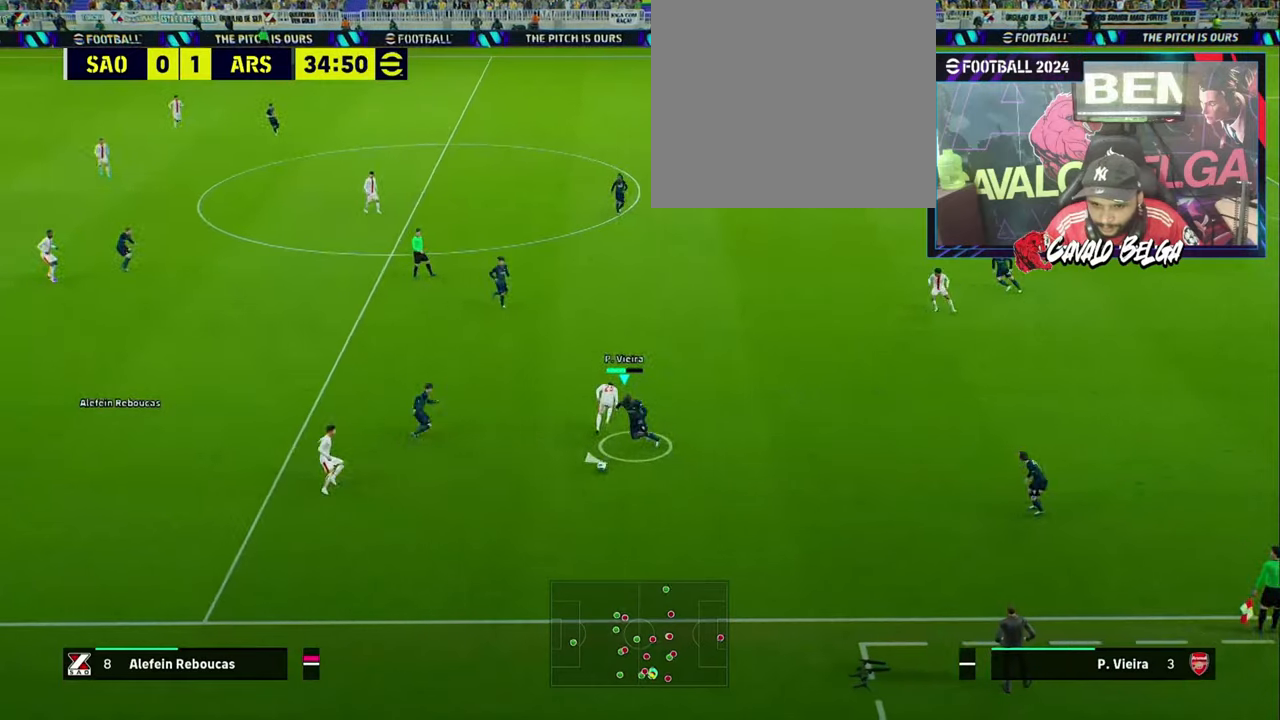
{"buttons": ["L3"], "left_stick": "up-left", "right_stick": "center", "events": [[333, "CROSS", "down"], [433, "CROSS", "up"]]}
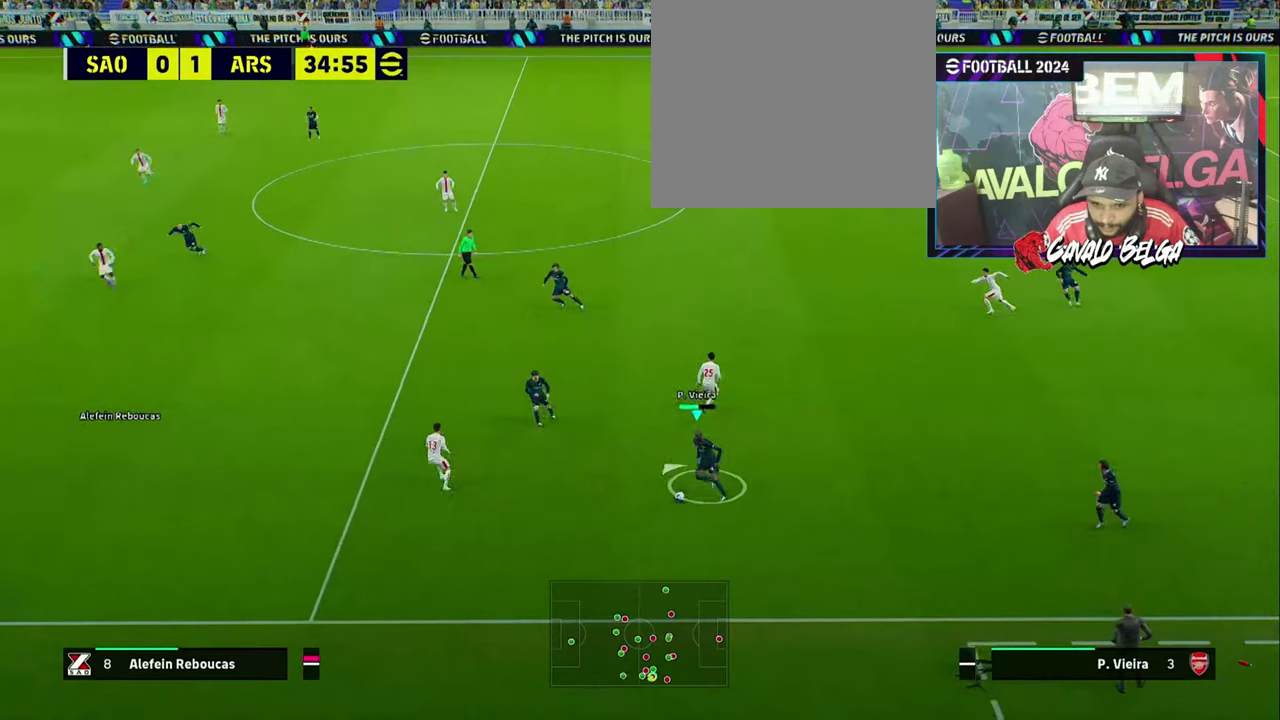
{"buttons": ["L3"], "left_stick": "down-left", "right_stick": "center", "events": [[233, "left_stick", "left"], [500, "left_stick", "down-left"]]}
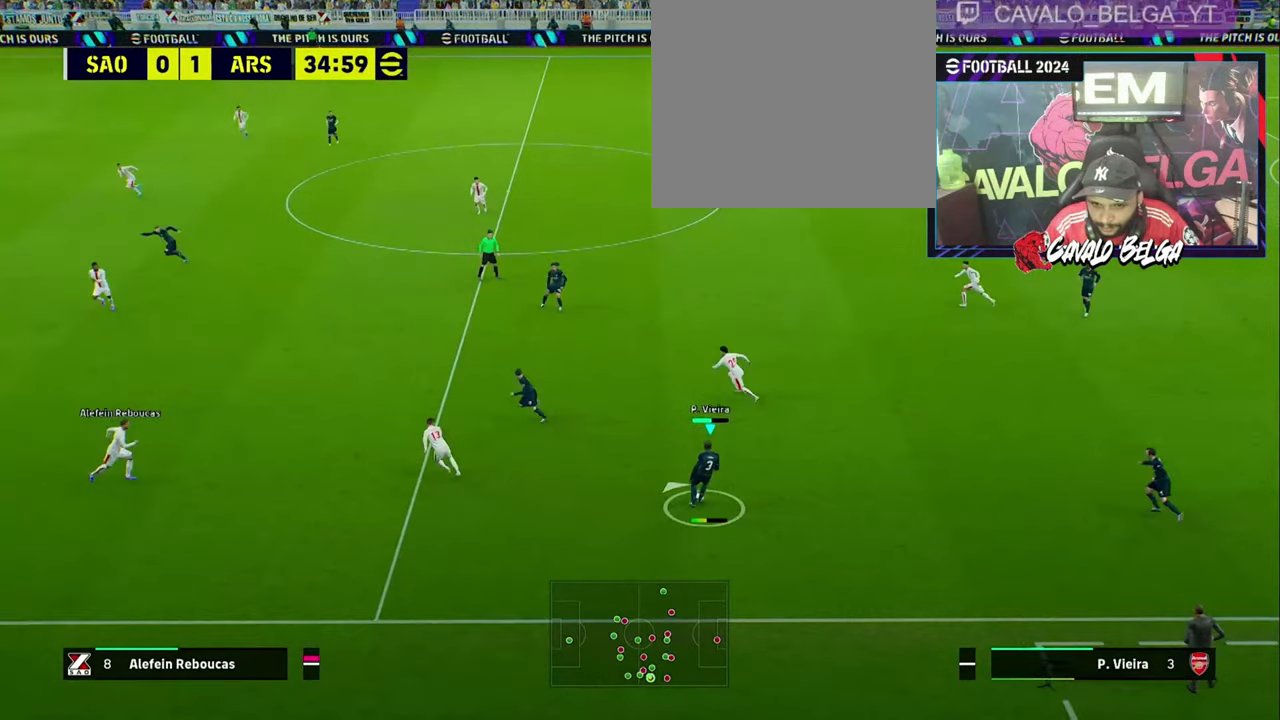
{"buttons": [], "left_stick": "right", "right_stick": "center", "events": [[333, "L3", "up"], [433, "left_stick", "right"]]}
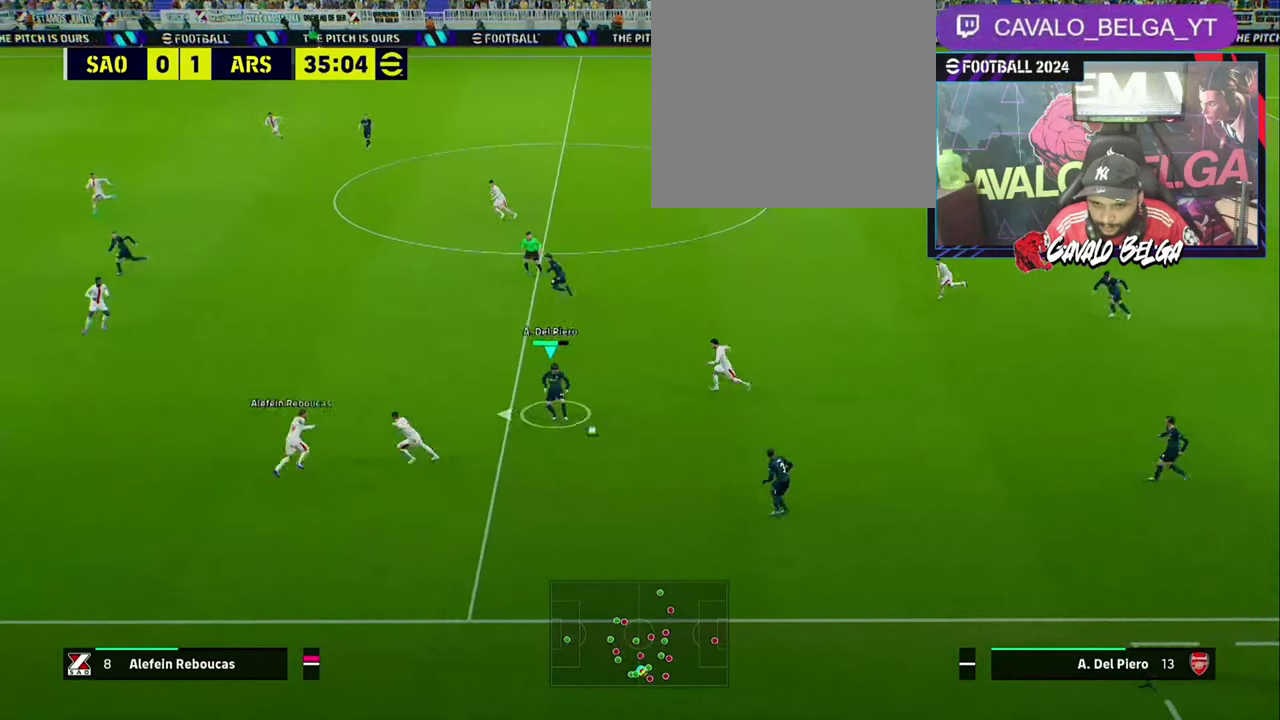
{"buttons": ["L1", "L3"], "left_stick": "up", "right_stick": "center", "events": [[33, "L3", "down"], [33, "left_stick", "up-right"], [100, "CROSS", "down"], [100, "L1", "down"], [200, "CROSS", "up"], [400, "left_stick", "up"]]}
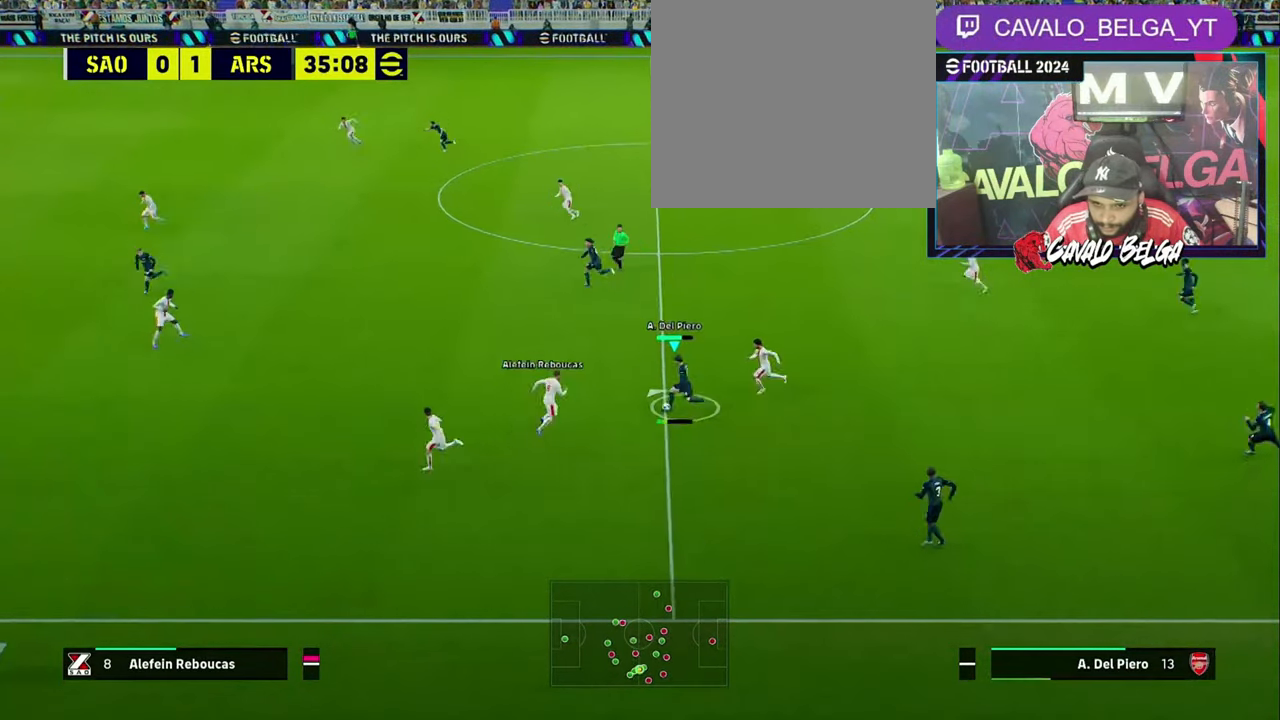
{"buttons": ["L3"], "left_stick": "up-left", "right_stick": "center", "events": [[266, "L1", "up"], [300, "left_stick", "up-left"]]}
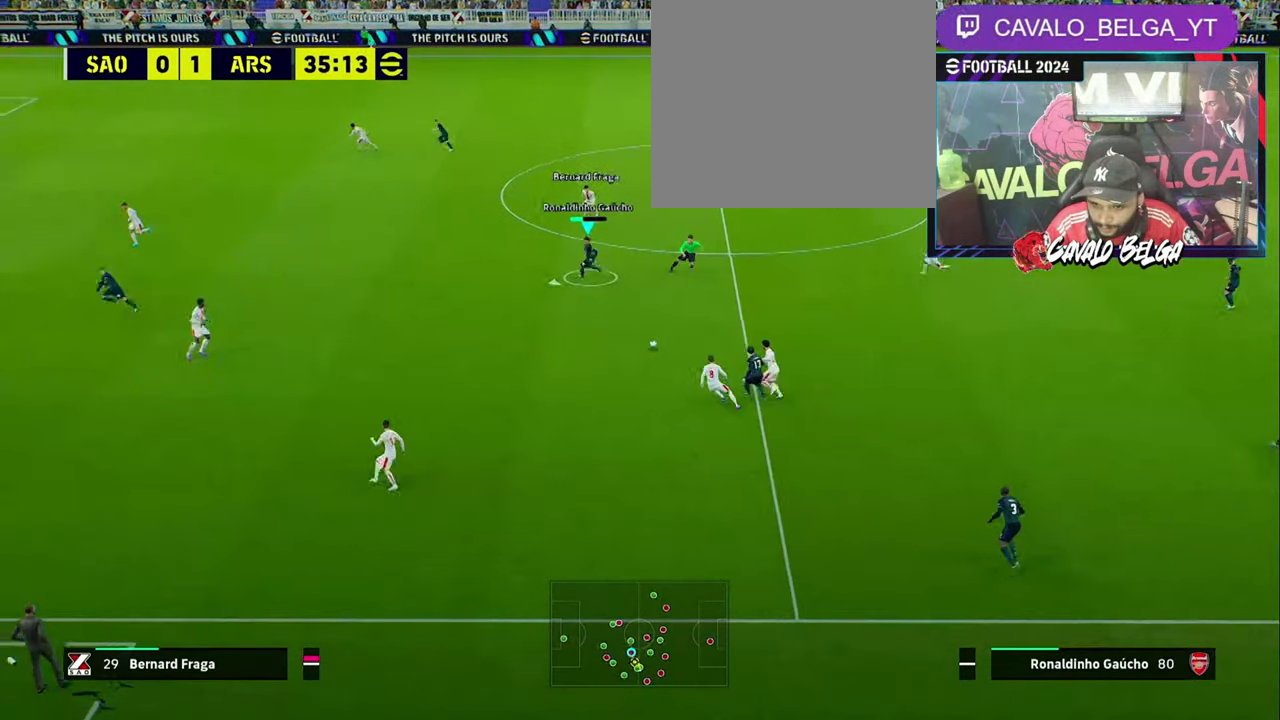
{"buttons": ["L3"], "left_stick": "up-left", "right_stick": "center", "events": []}